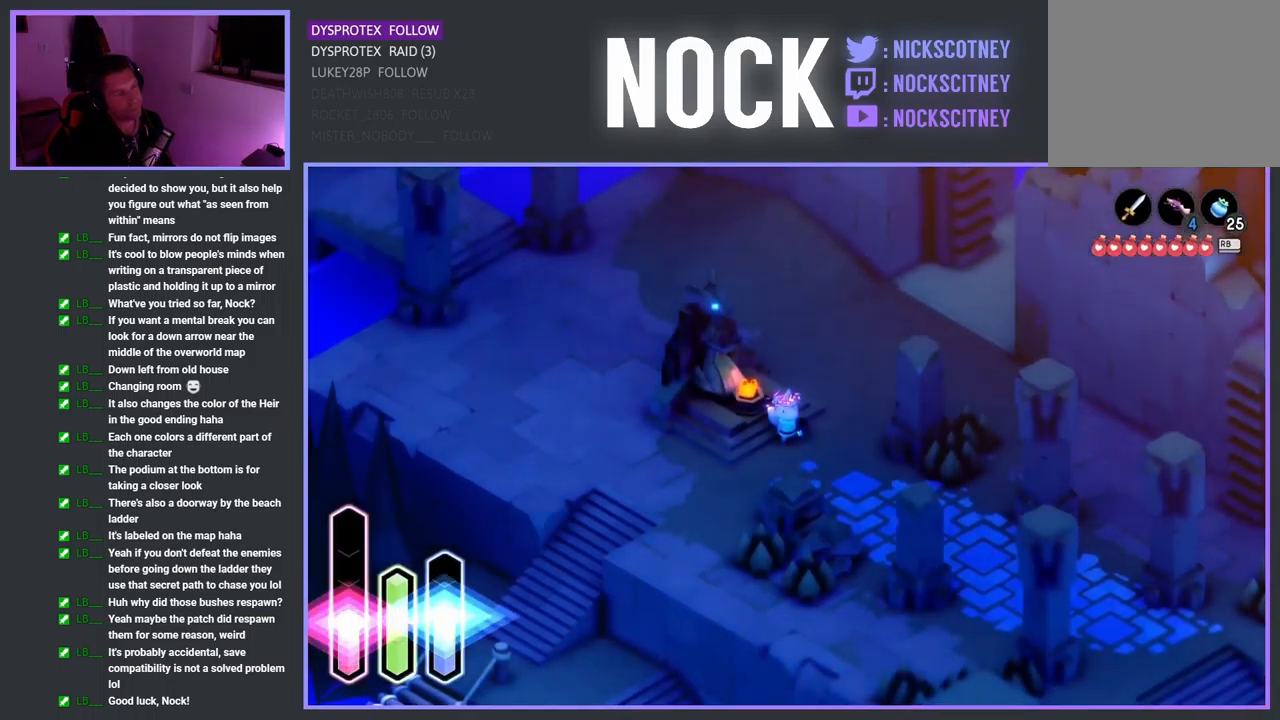
Gameplay with a controller (PlayStation layout); each line is a JSON object with the inputs held at the frame after it. "events" lists button and stick changes between this image and that frame as [ms after this image, input, new state], when the widget could be followed in between.
{"buttons": [], "left_stick": "down-left", "right_stick": "center", "events": [[500, "left_stick", "down-left"]]}
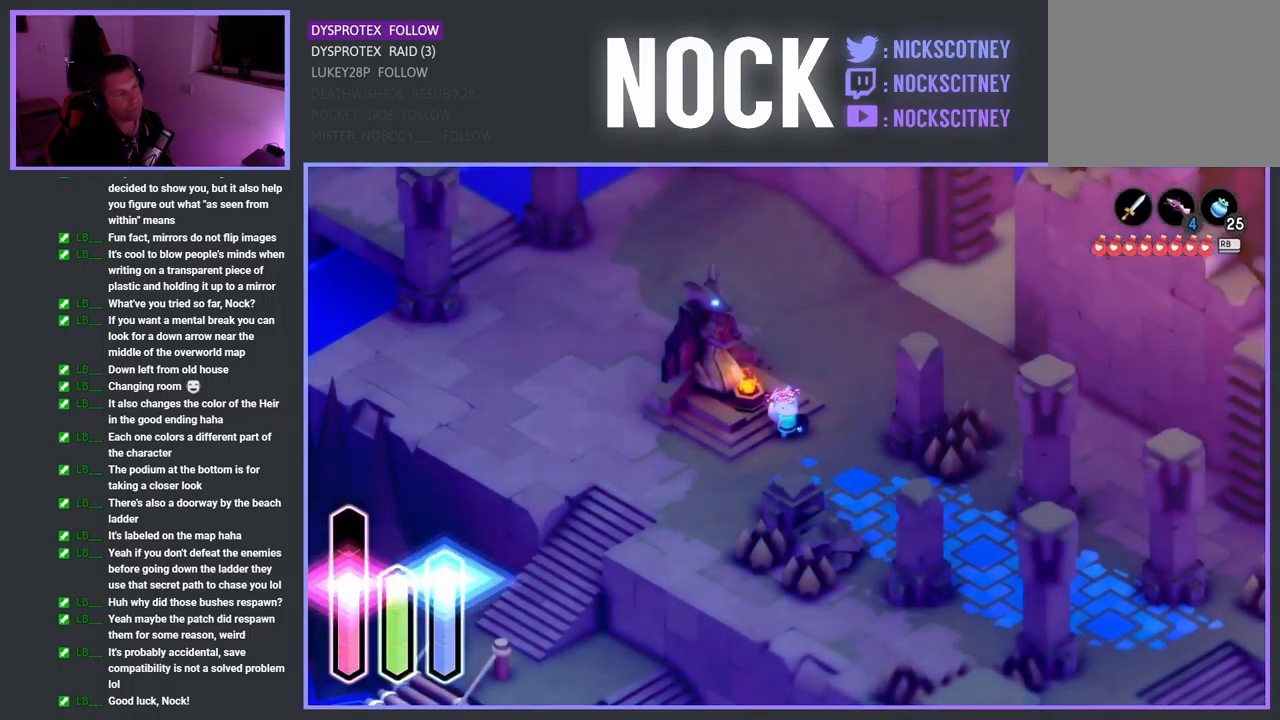
{"buttons": [], "left_stick": "down-left", "right_stick": "center", "events": [[150, "CROSS", "down"], [350, "CROSS", "up"]]}
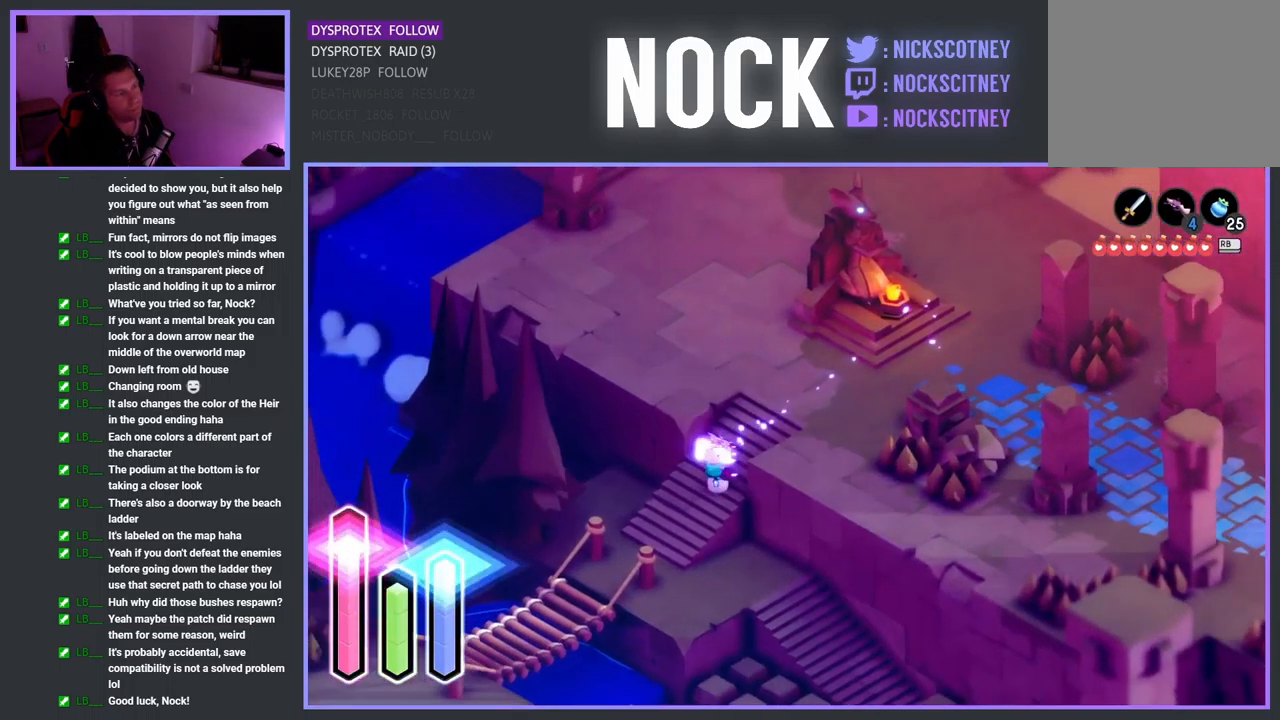
{"buttons": [], "left_stick": "down-left", "right_stick": "center", "events": [[117, "CROSS", "down"], [250, "CROSS", "up"]]}
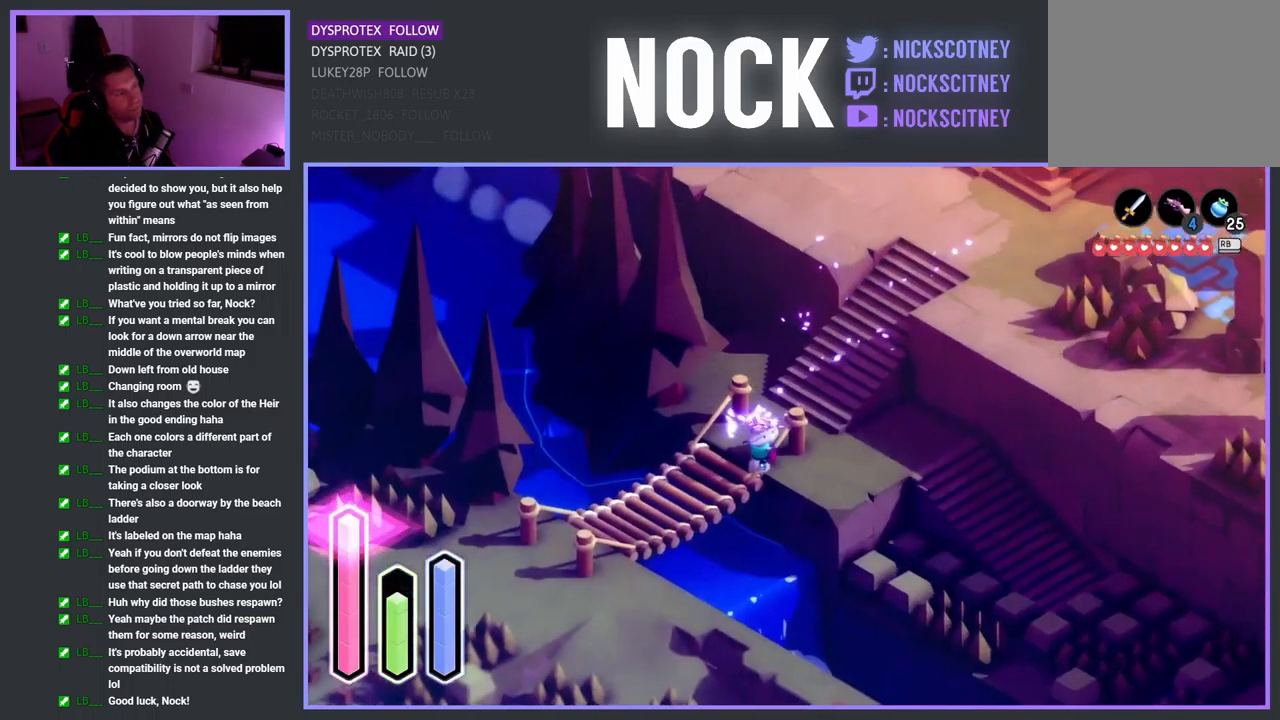
{"buttons": [], "left_stick": "down-left", "right_stick": "center", "events": [[67, "CROSS", "down"], [234, "CROSS", "up"]]}
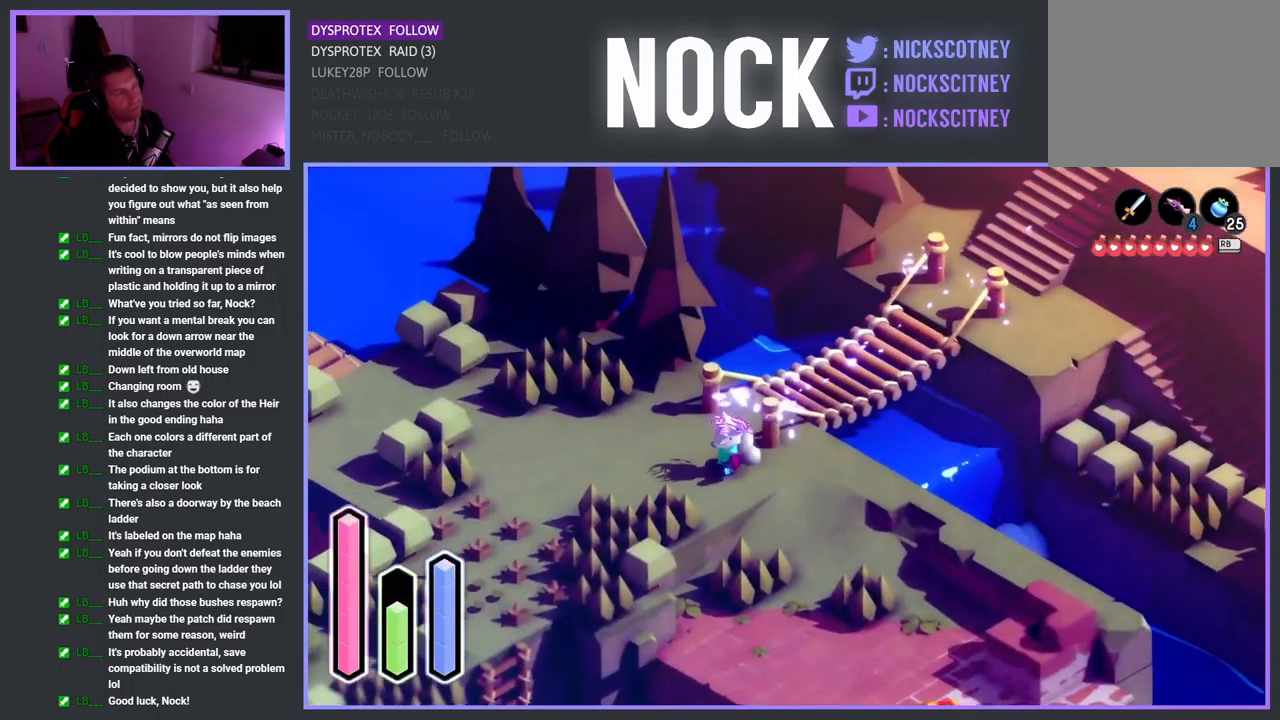
{"buttons": ["CROSS"], "left_stick": "down-left", "right_stick": "center", "events": [[467, "CROSS", "down"]]}
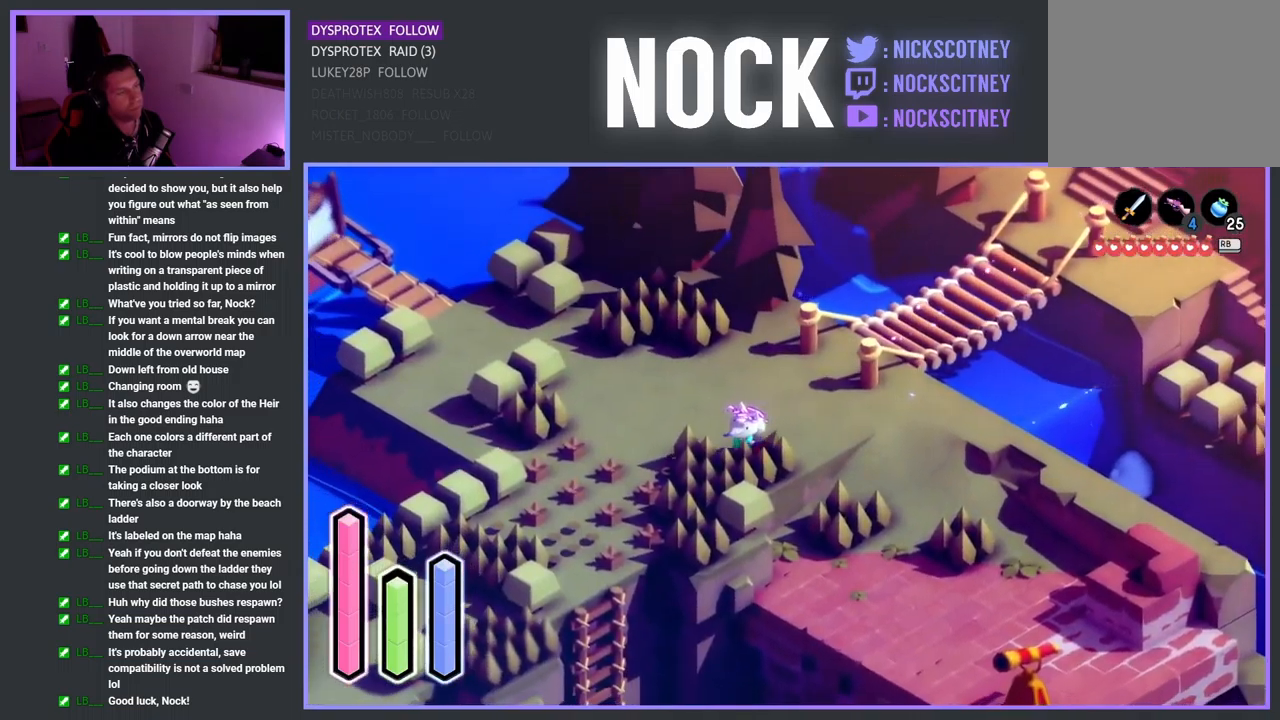
{"buttons": [], "left_stick": "down-right", "right_stick": "center", "events": [[117, "CROSS", "up"], [317, "left_stick", "down-right"]]}
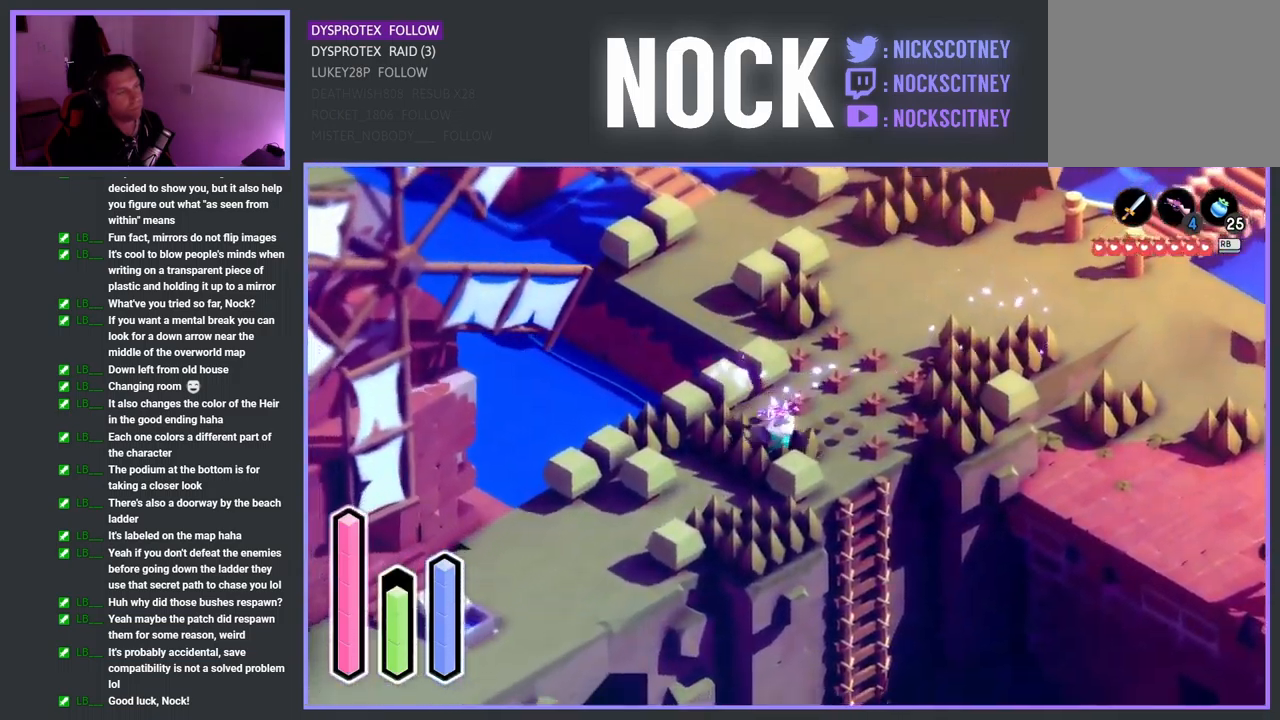
{"buttons": [], "left_stick": "down-right", "right_stick": "center", "events": [[350, "CROSS", "down"], [483, "CROSS", "up"]]}
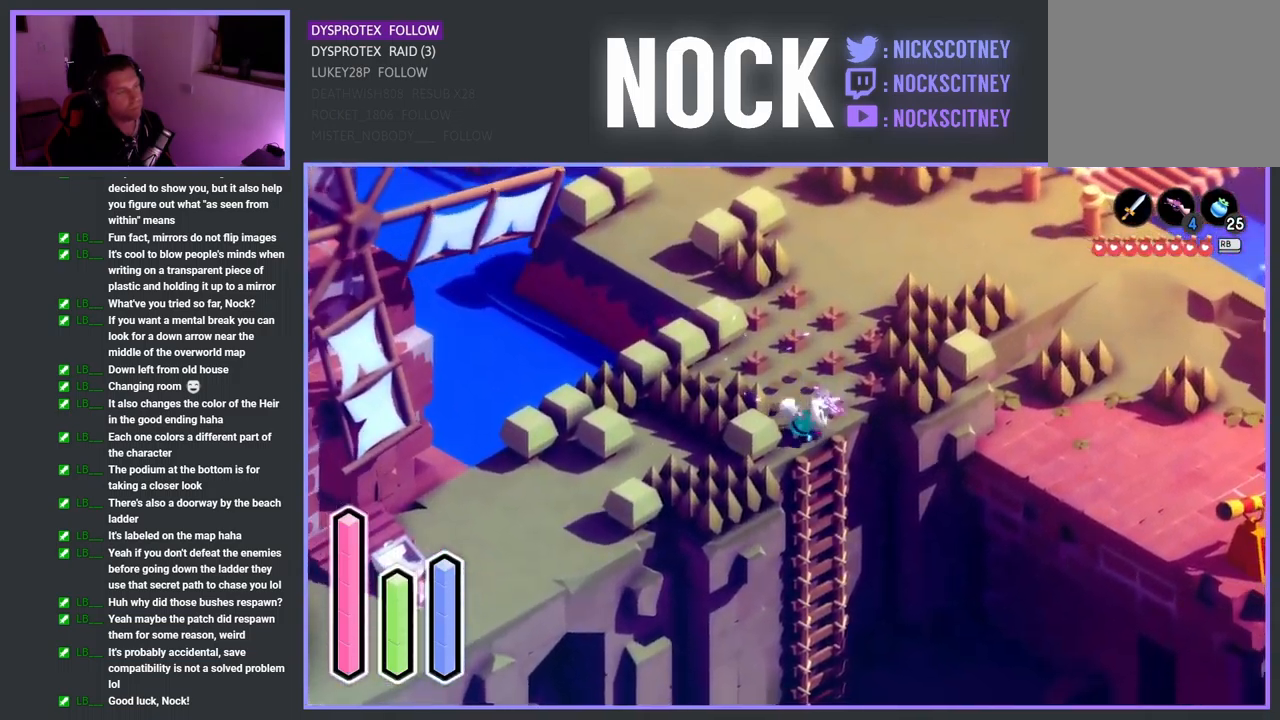
{"buttons": [], "left_stick": "down-right", "right_stick": "center", "events": [[150, "left_stick", "center"], [367, "left_stick", "down-right"]]}
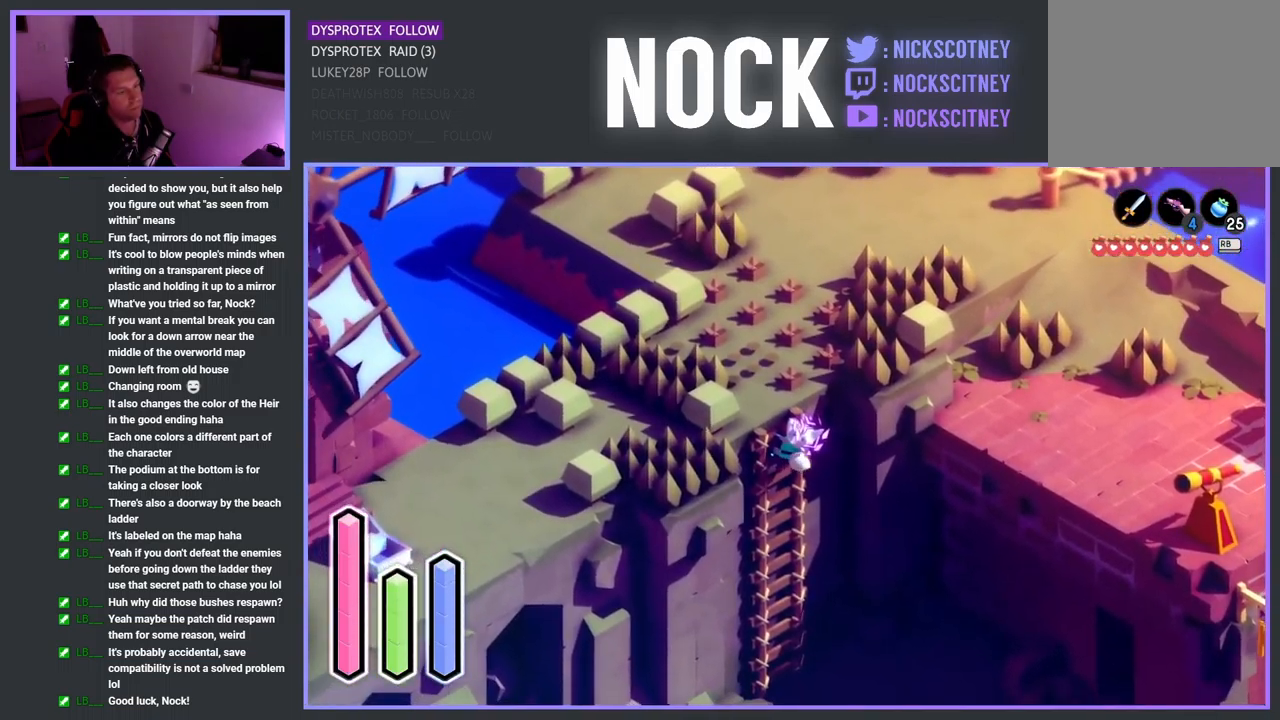
{"buttons": [], "left_stick": "down-right", "right_stick": "center", "events": []}
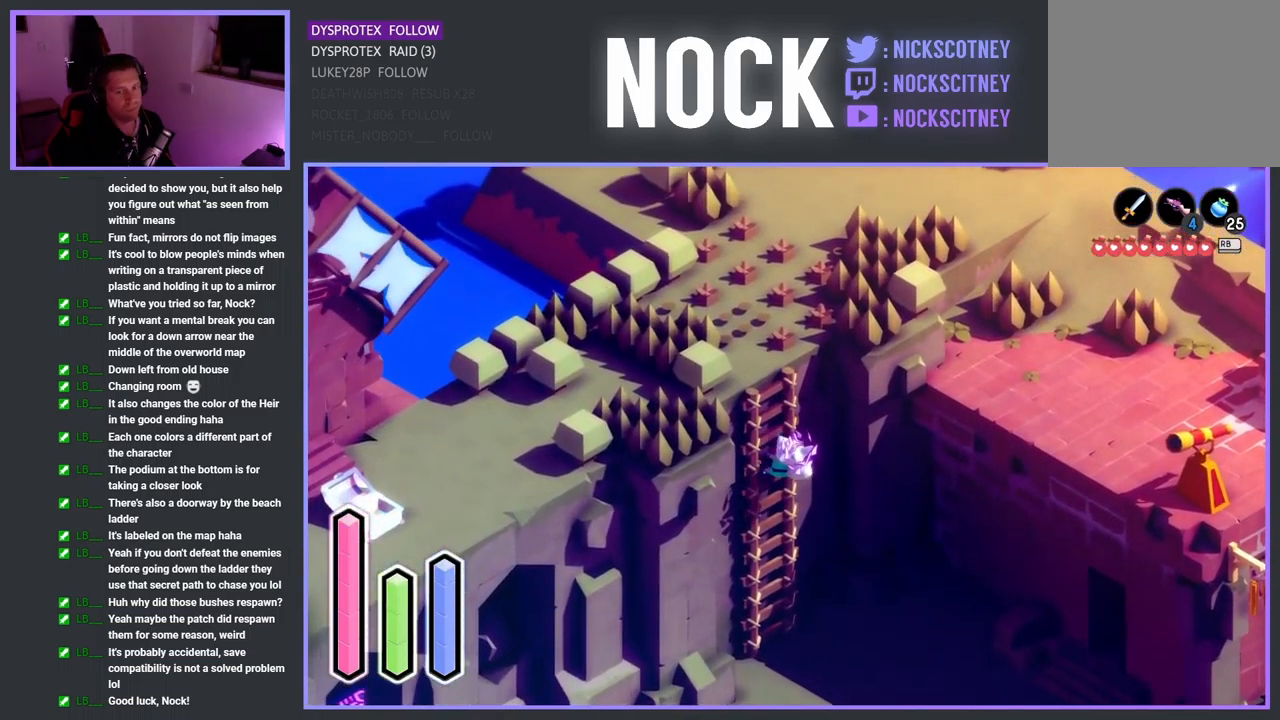
{"buttons": [], "left_stick": "down-right", "right_stick": "center", "events": []}
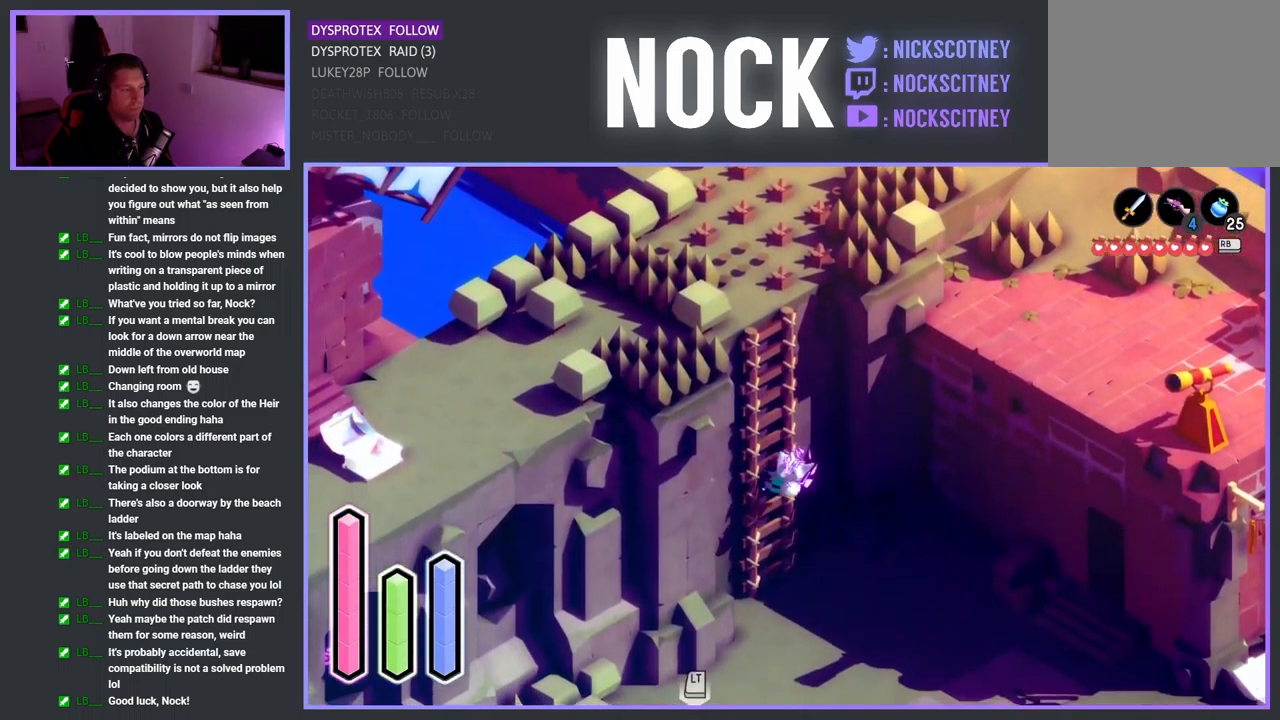
{"buttons": [], "left_stick": "down", "right_stick": "center", "events": [[350, "left_stick", "down"]]}
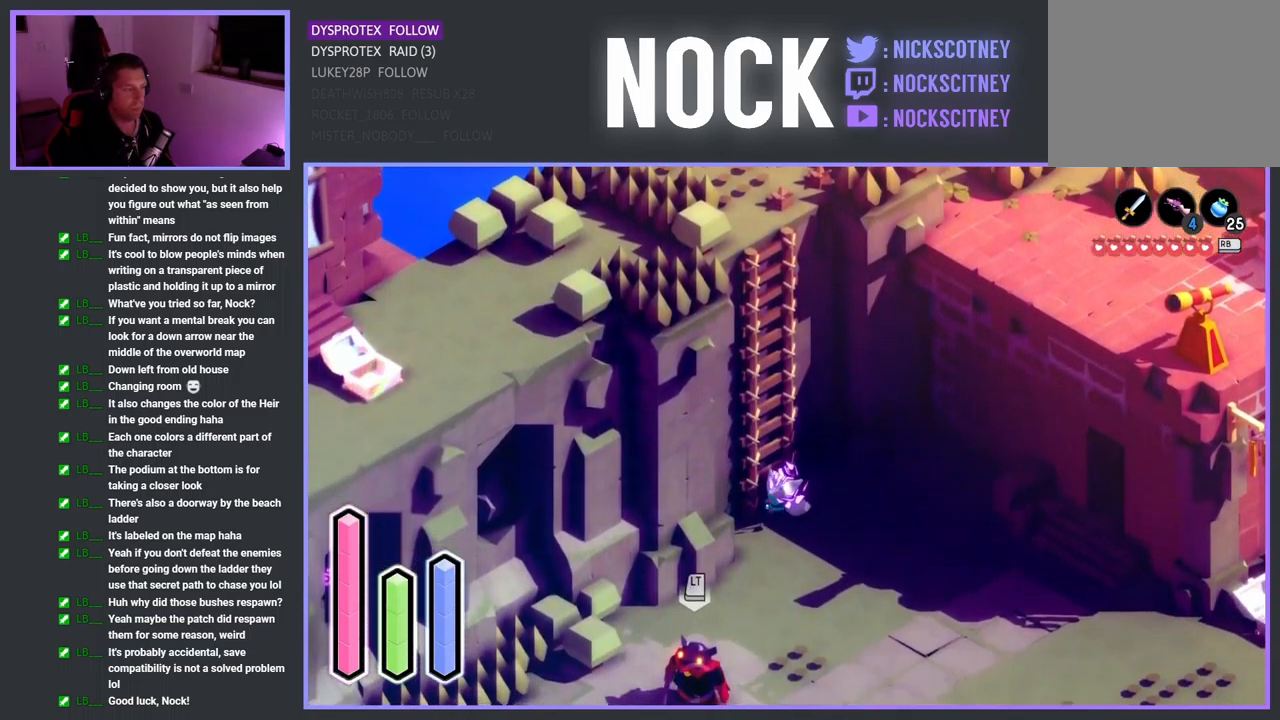
{"buttons": [], "left_stick": "down", "right_stick": "center", "events": []}
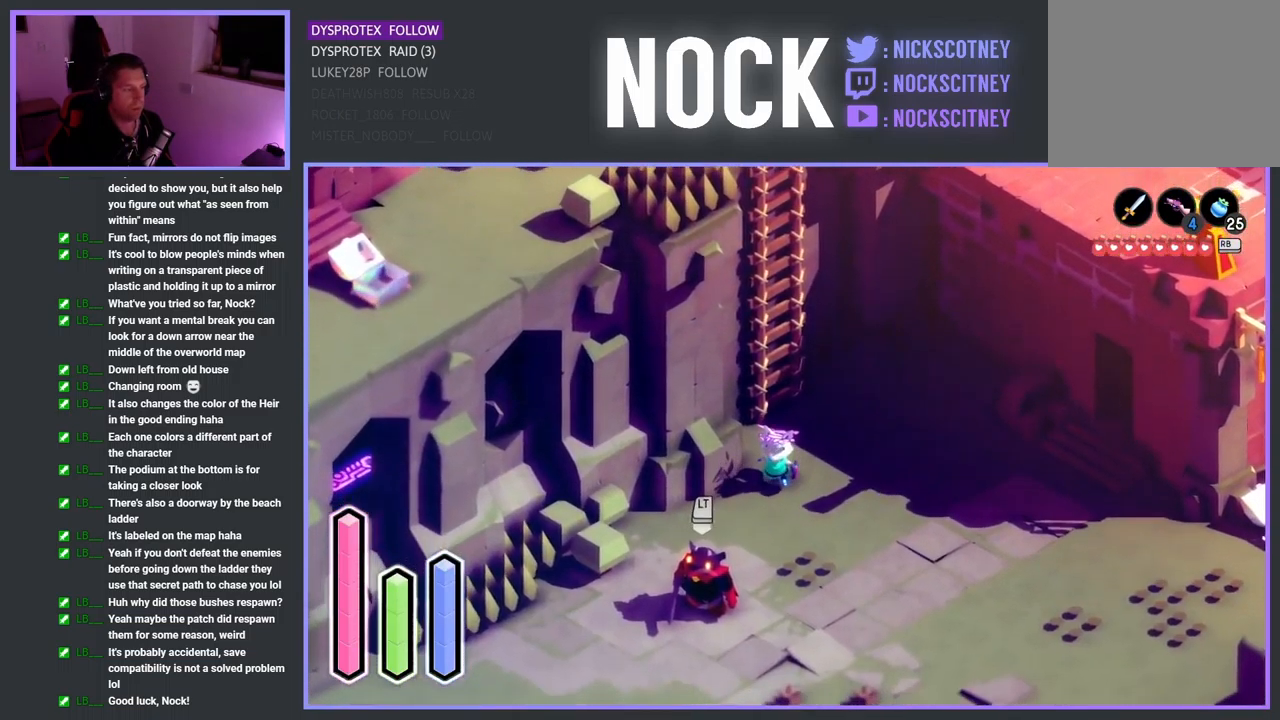
{"buttons": ["SQUARE"], "left_stick": "down", "right_stick": "center", "events": [[450, "SQUARE", "down"]]}
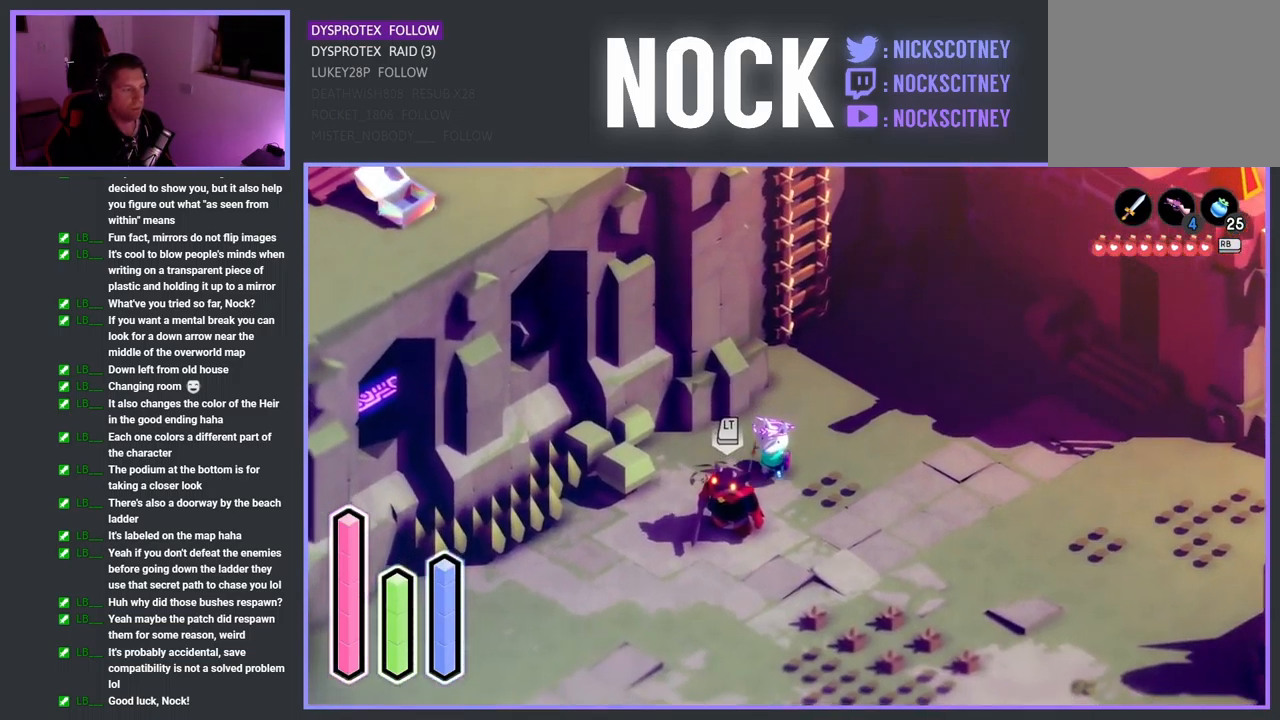
{"buttons": ["SQUARE"], "left_stick": "down", "right_stick": "center", "events": [[83, "SQUARE", "up"], [183, "SQUARE", "down"], [300, "SQUARE", "up"], [383, "SQUARE", "down"]]}
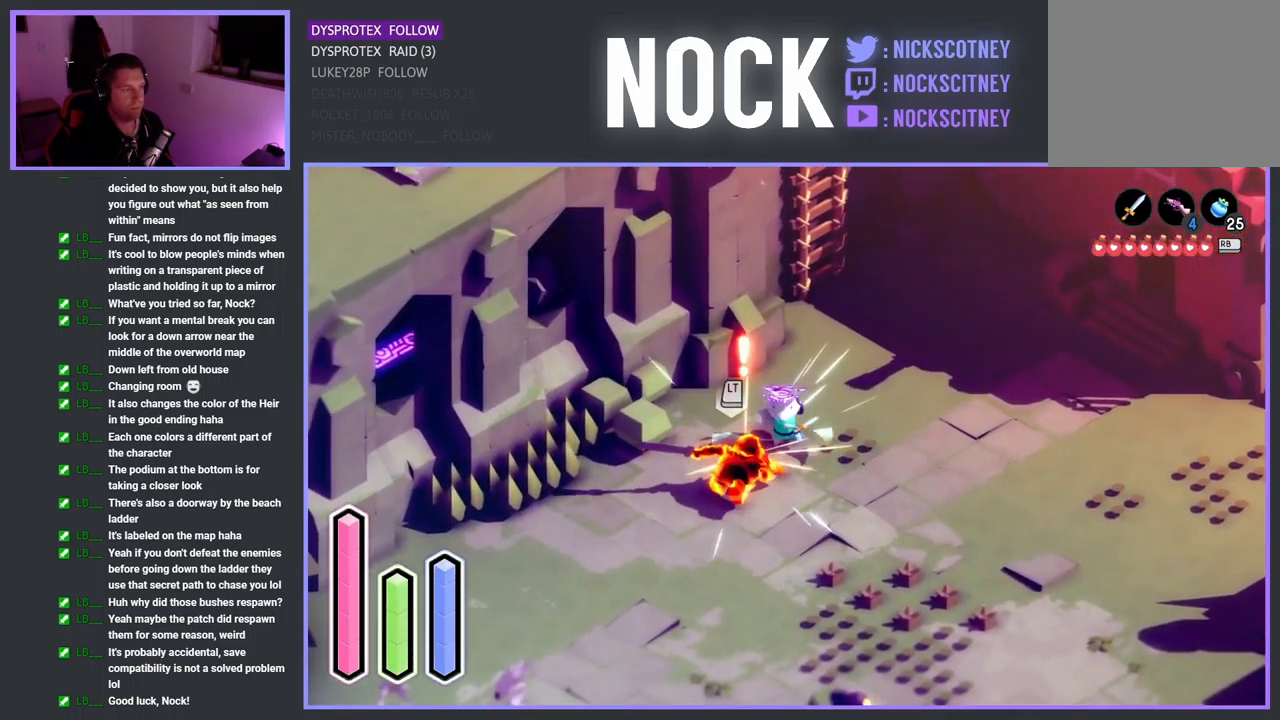
{"buttons": [], "left_stick": "center", "right_stick": "center", "events": [[33, "SQUARE", "up"], [100, "SQUARE", "down"], [217, "SQUARE", "up"], [283, "SQUARE", "down"], [433, "left_stick", "center"], [449, "SQUARE", "up"]]}
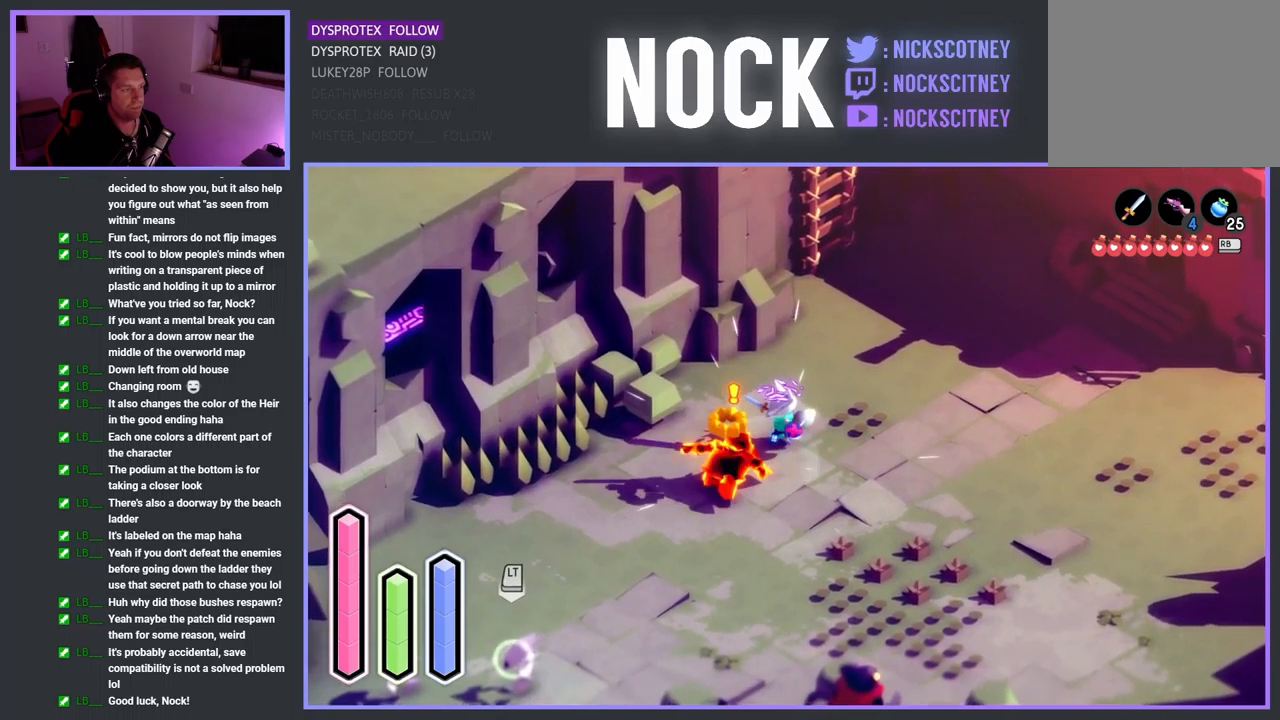
{"buttons": [], "left_stick": "down-left", "right_stick": "center", "events": [[100, "left_stick", "down-left"]]}
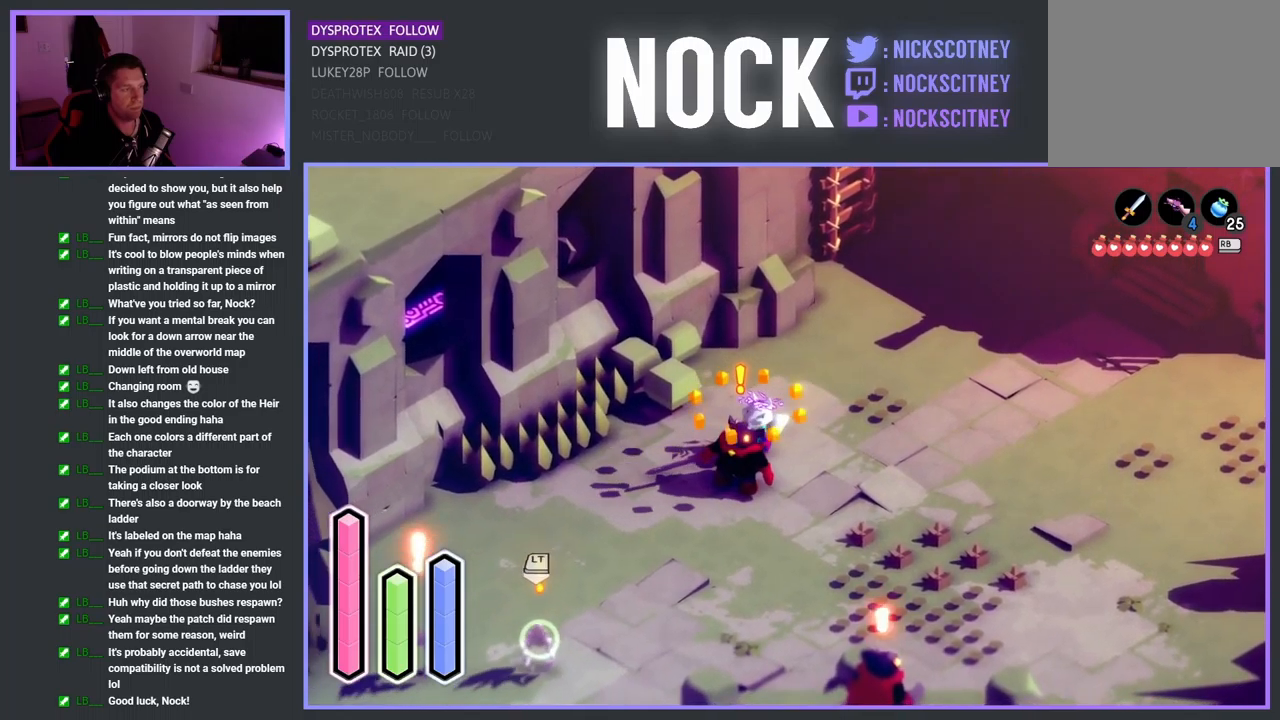
{"buttons": ["CROSS"], "left_stick": "down-left", "right_stick": "center", "events": [[383, "CROSS", "down"]]}
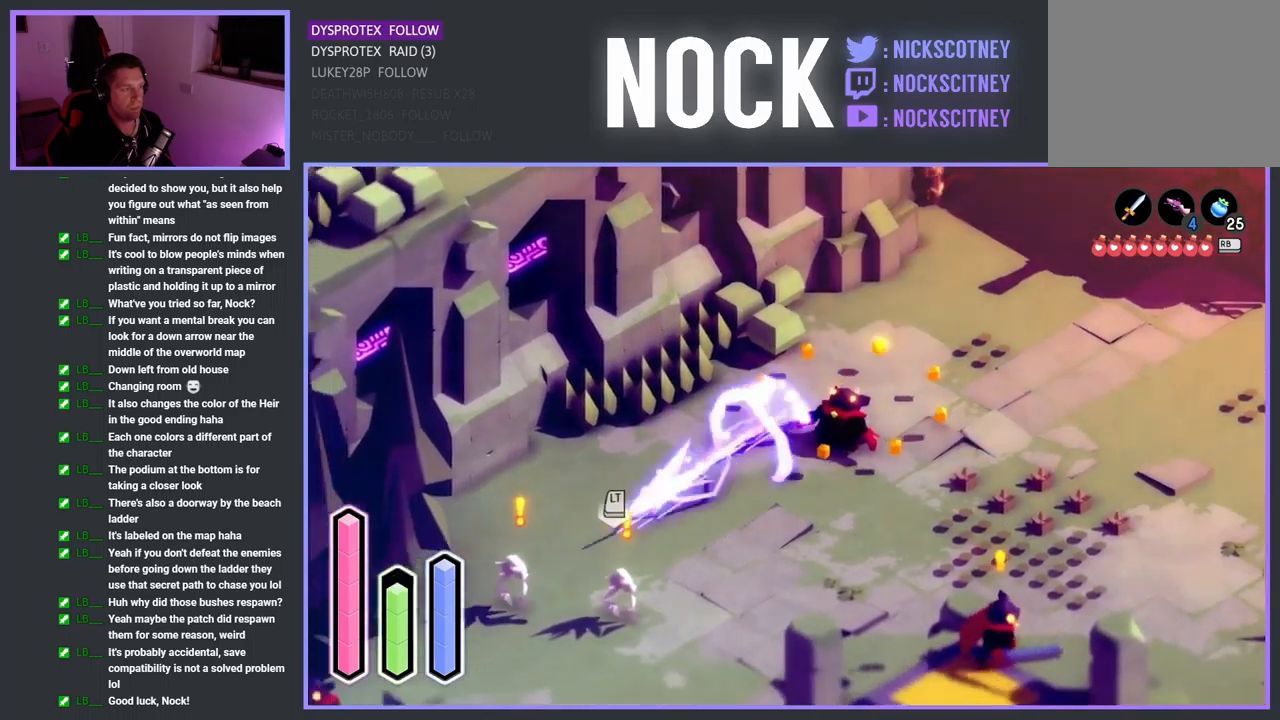
{"buttons": [], "left_stick": "down-left", "right_stick": "center", "events": [[133, "CROSS", "up"], [217, "CROSS", "down"], [367, "CROSS", "up"]]}
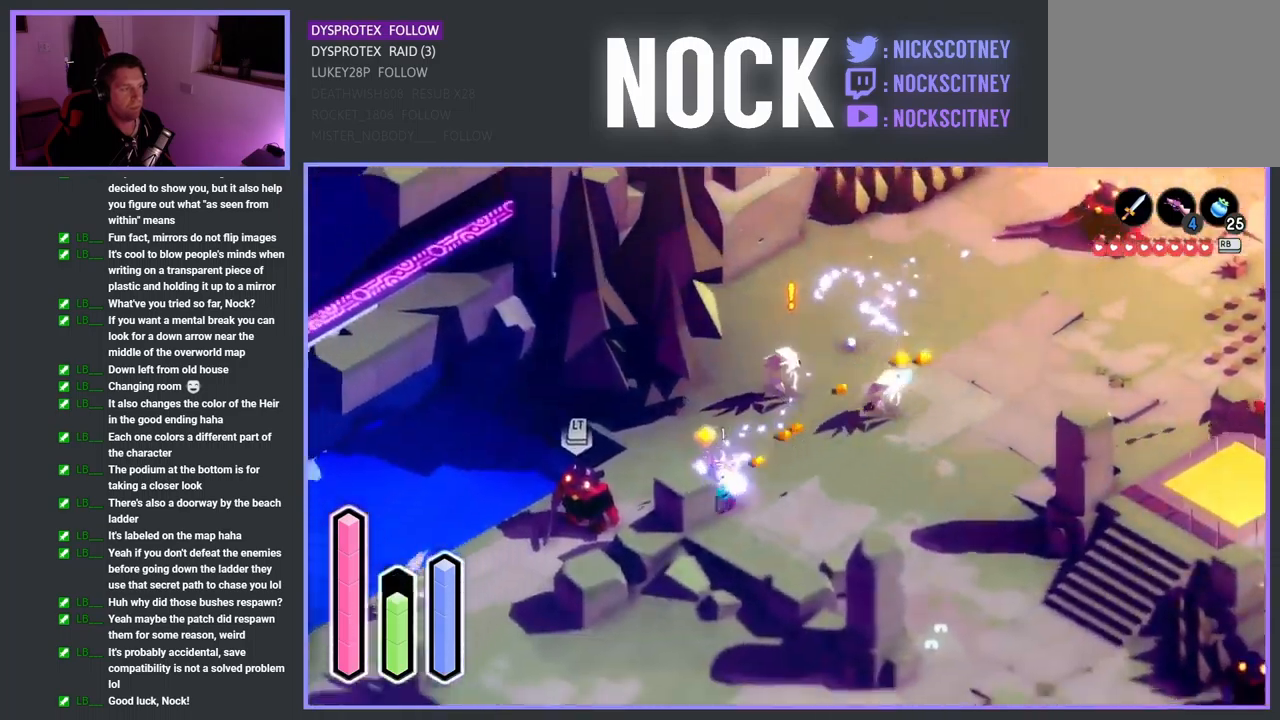
{"buttons": ["SQUARE"], "left_stick": "up-right", "right_stick": "center", "events": [[50, "left_stick", "up-right"], [217, "SQUARE", "down"], [367, "SQUARE", "up"], [417, "SQUARE", "down"]]}
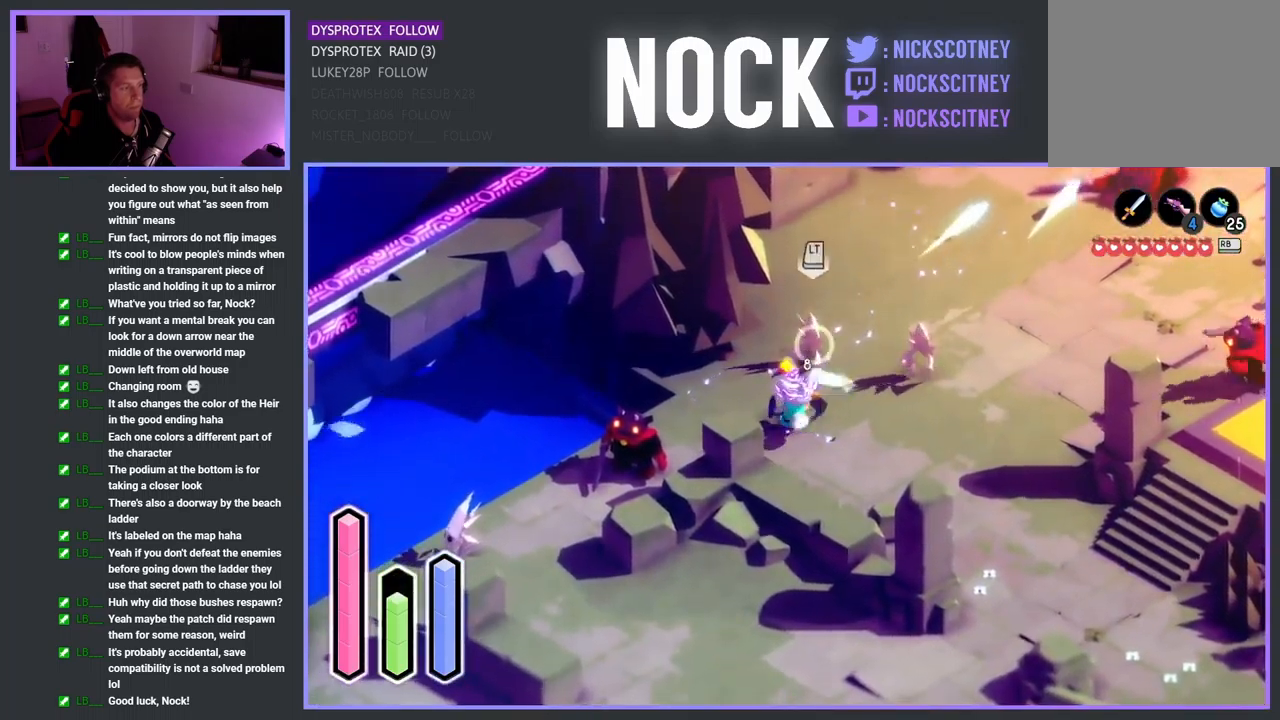
{"buttons": [], "left_stick": "up", "right_stick": "center", "events": [[67, "SQUARE", "up"], [150, "SQUARE", "down"], [267, "SQUARE", "up"], [333, "SQUARE", "down"], [433, "left_stick", "up"], [467, "SQUARE", "up"]]}
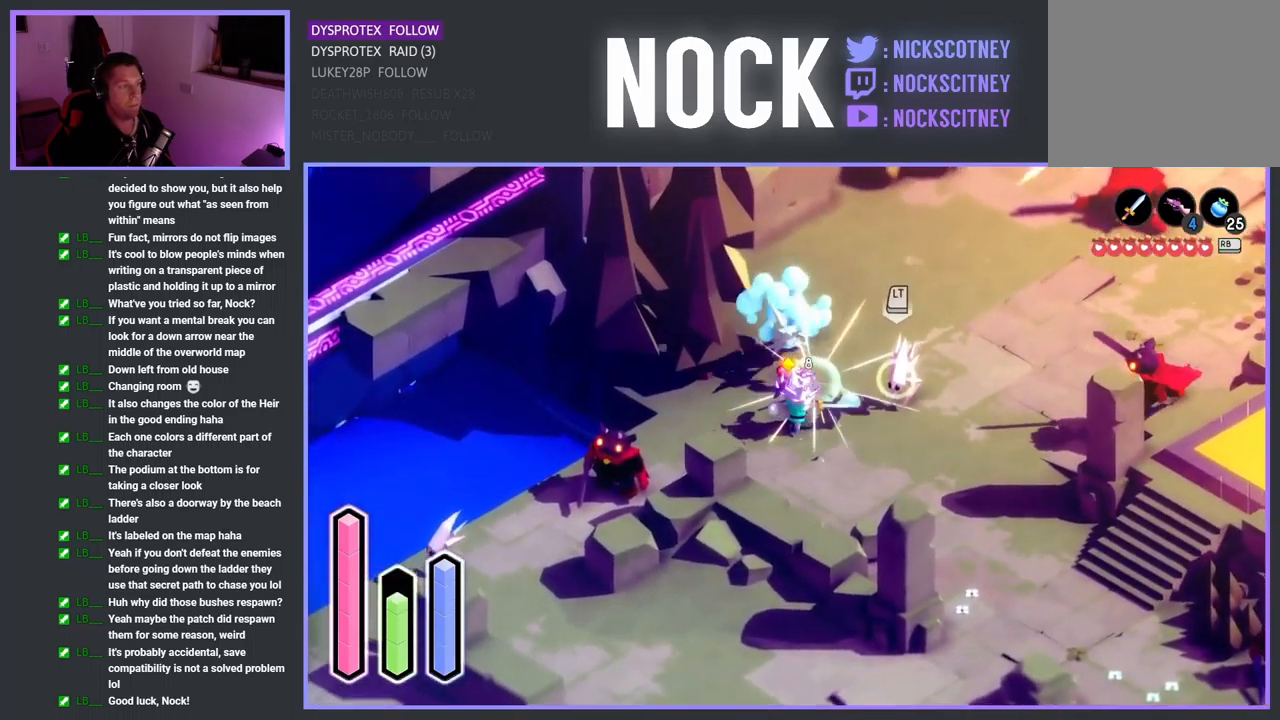
{"buttons": ["SQUARE"], "left_stick": "up-right", "right_stick": "center", "events": [[33, "SQUARE", "down"], [33, "left_stick", "up-right"], [150, "left_stick", "right"], [167, "SQUARE", "up"], [233, "SQUARE", "down"], [367, "SQUARE", "up"], [367, "left_stick", "up-right"], [433, "SQUARE", "down"]]}
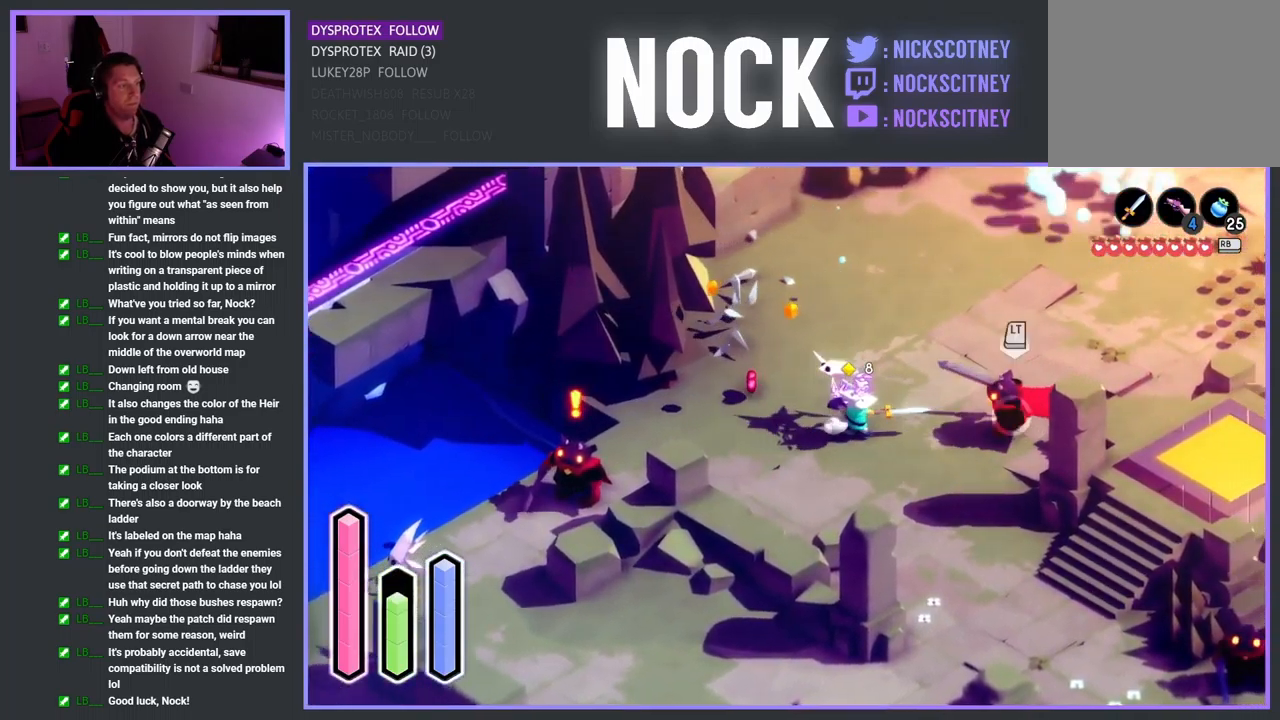
{"buttons": [], "left_stick": "right", "right_stick": "center", "events": [[67, "SQUARE", "up"], [167, "SQUARE", "down"], [217, "left_stick", "up"], [300, "SQUARE", "up"], [383, "SQUARE", "down"], [383, "left_stick", "right"], [483, "SQUARE", "up"]]}
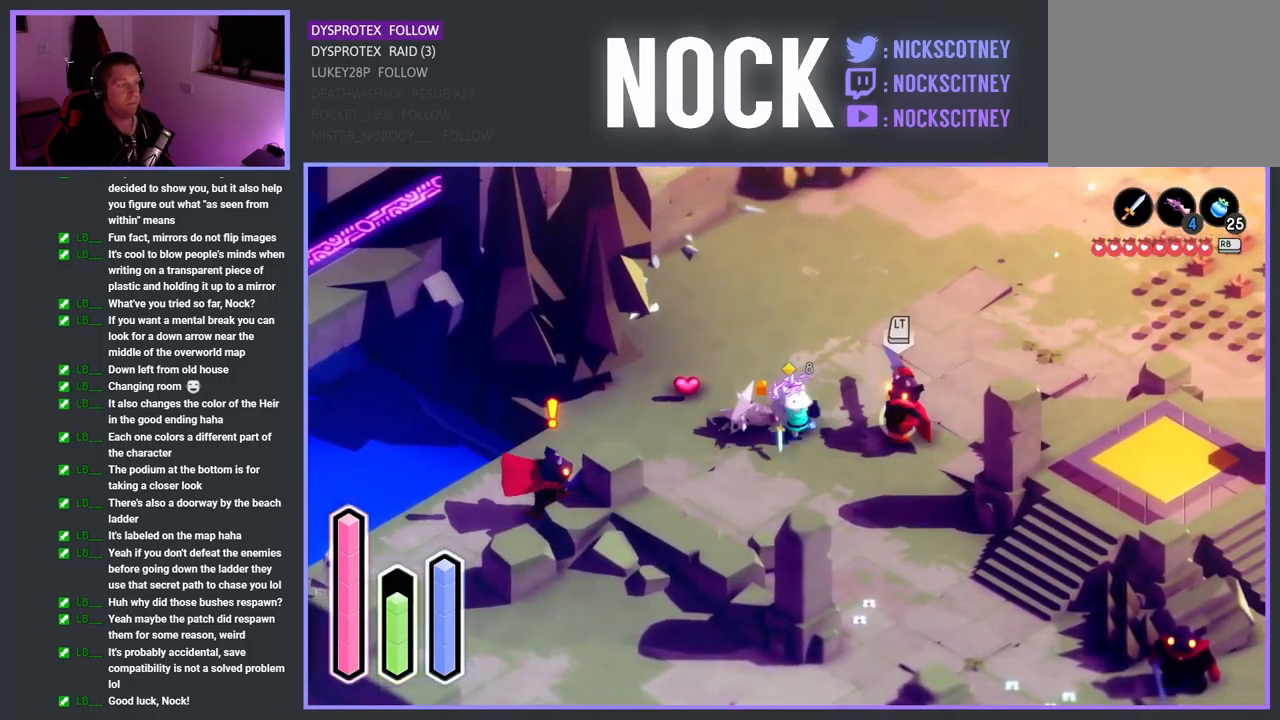
{"buttons": ["SQUARE"], "left_stick": "up-left", "right_stick": "center", "events": [[50, "SQUARE", "down"], [117, "left_stick", "up-right"], [183, "SQUARE", "up"], [250, "SQUARE", "down"], [317, "left_stick", "up-left"], [383, "SQUARE", "up"], [450, "SQUARE", "down"]]}
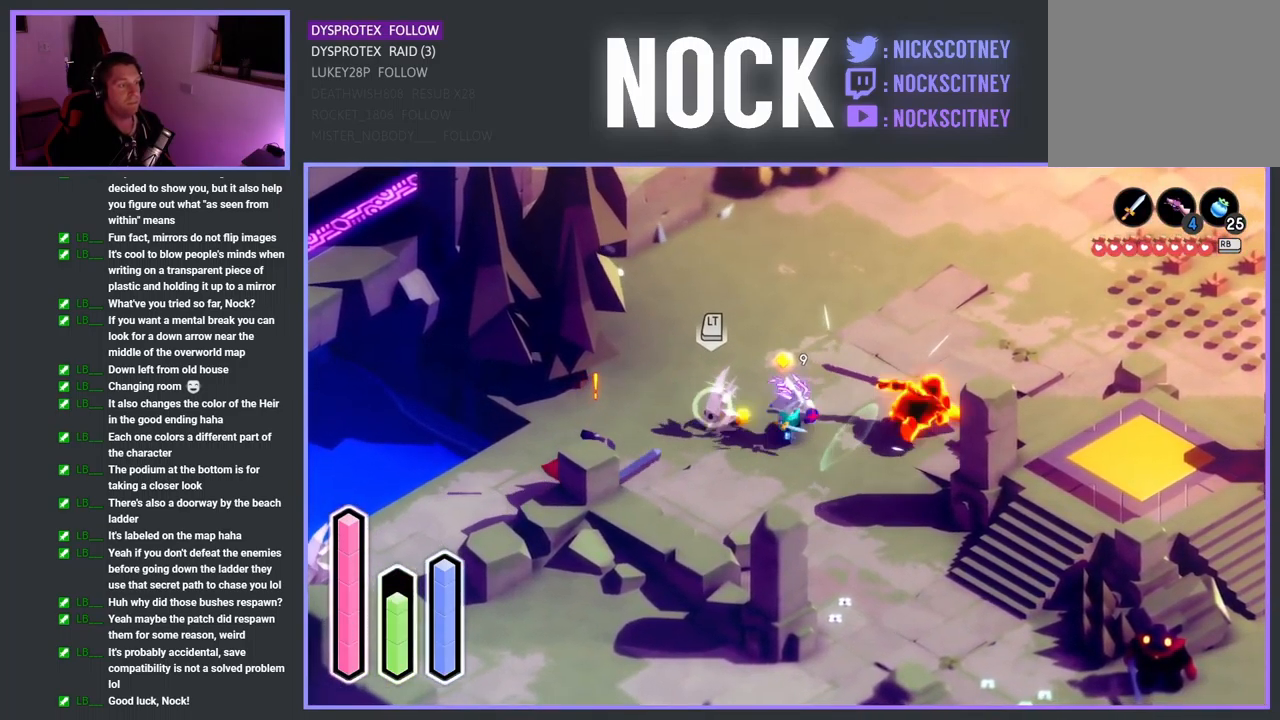
{"buttons": [], "left_stick": "down-left", "right_stick": "center", "events": [[17, "left_stick", "left"], [83, "SQUARE", "up"], [133, "SQUARE", "down"], [283, "SQUARE", "up"], [350, "SQUARE", "down"], [367, "left_stick", "down-left"], [483, "SQUARE", "up"]]}
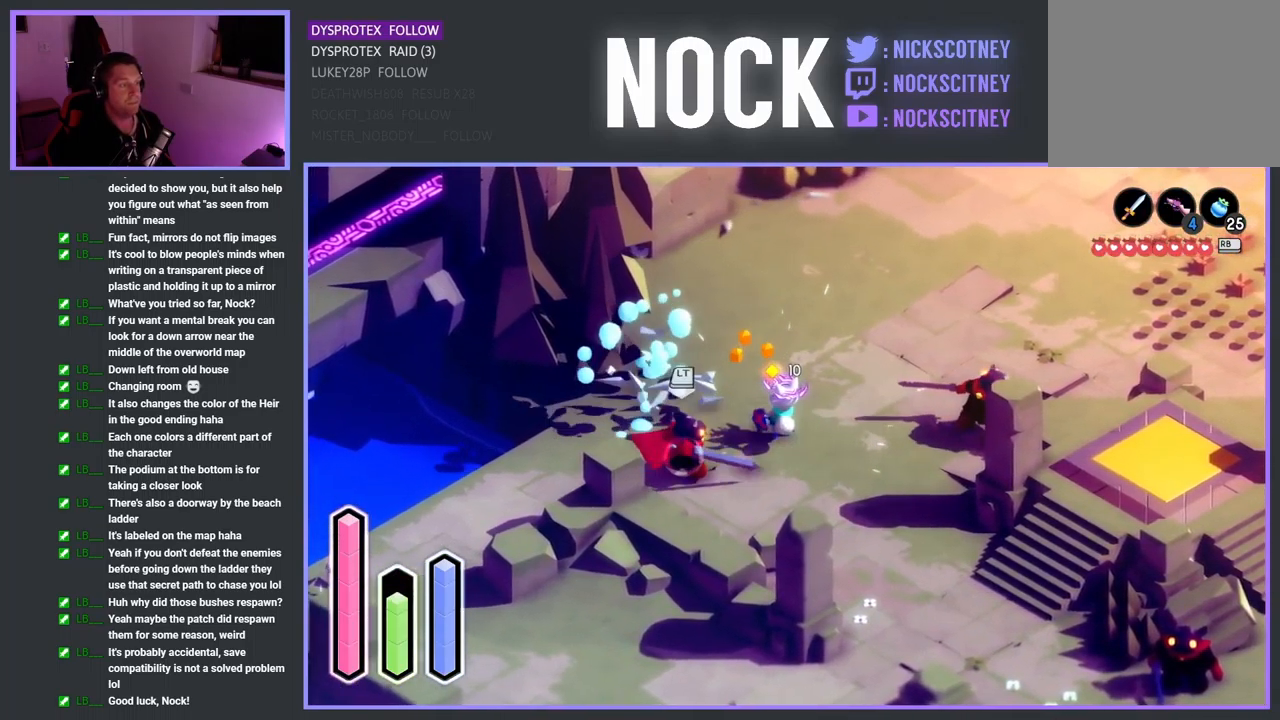
{"buttons": ["SQUARE"], "left_stick": "down-left", "right_stick": "center", "events": [[50, "SQUARE", "down"], [183, "SQUARE", "up"], [250, "SQUARE", "down"], [384, "SQUARE", "up"], [450, "SQUARE", "down"]]}
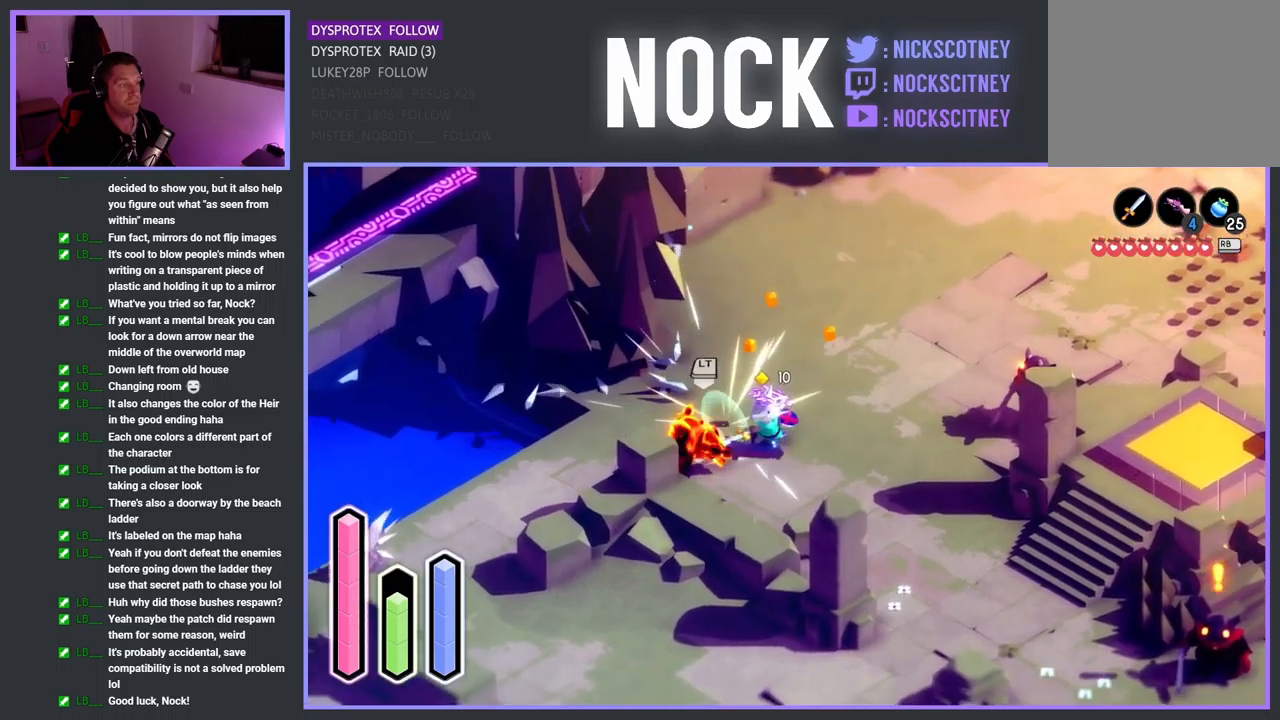
{"buttons": ["SQUARE"], "left_stick": "down-left", "right_stick": "center", "events": [[84, "SQUARE", "up"], [167, "SQUARE", "down"], [317, "SQUARE", "up"], [400, "SQUARE", "down"]]}
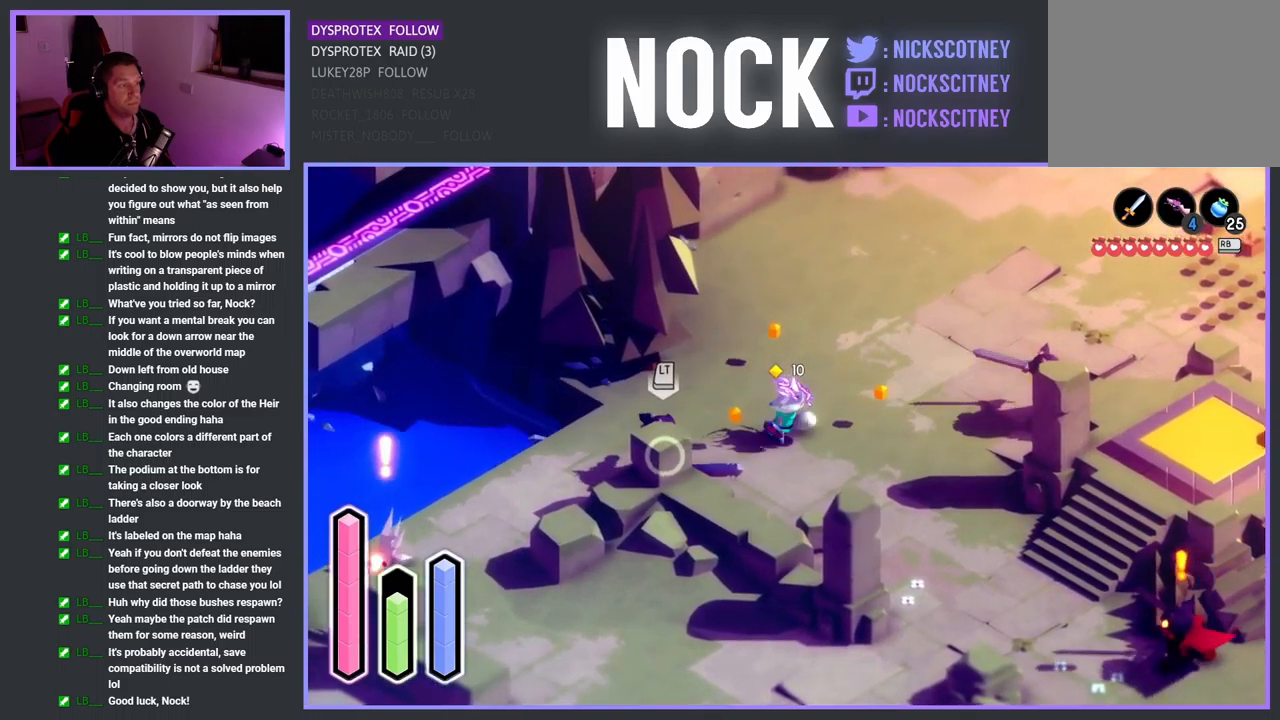
{"buttons": ["SQUARE"], "left_stick": "center", "right_stick": "center", "events": [[50, "SQUARE", "up"], [134, "SQUARE", "down"], [284, "SQUARE", "up"], [367, "SQUARE", "down"], [417, "left_stick", "center"]]}
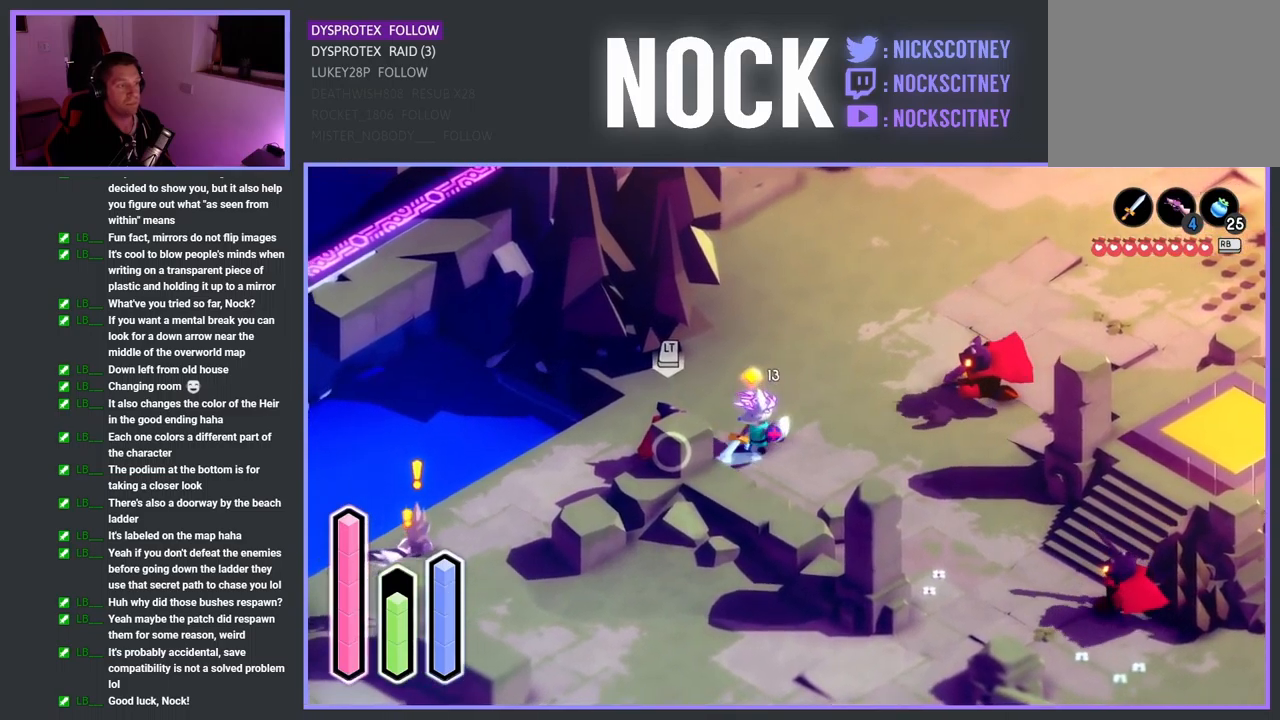
{"buttons": ["SQUARE"], "left_stick": "right", "right_stick": "center", "events": [[17, "SQUARE", "up"], [67, "left_stick", "left"], [84, "SQUARE", "down"], [250, "SQUARE", "up"], [267, "left_stick", "right"], [450, "SQUARE", "down"]]}
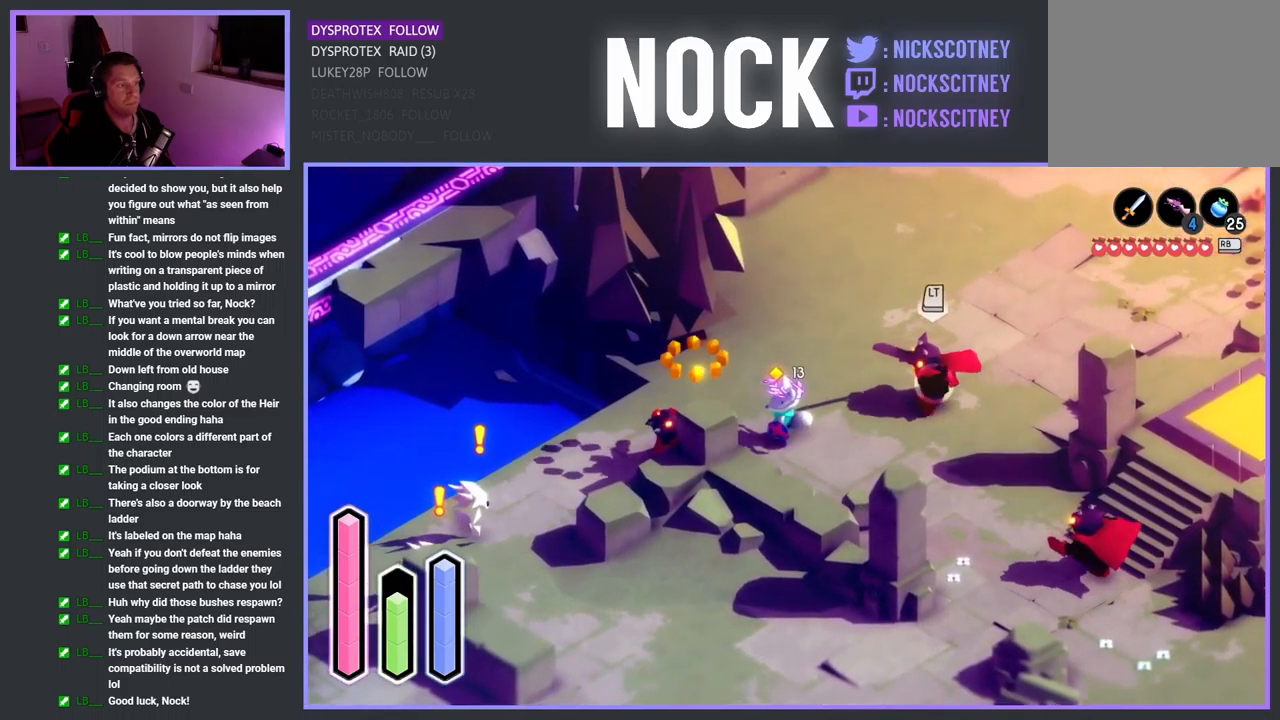
{"buttons": ["SQUARE"], "left_stick": "right", "right_stick": "center", "events": [[150, "SQUARE", "up"], [217, "SQUARE", "down"], [367, "SQUARE", "up"], [434, "SQUARE", "down"]]}